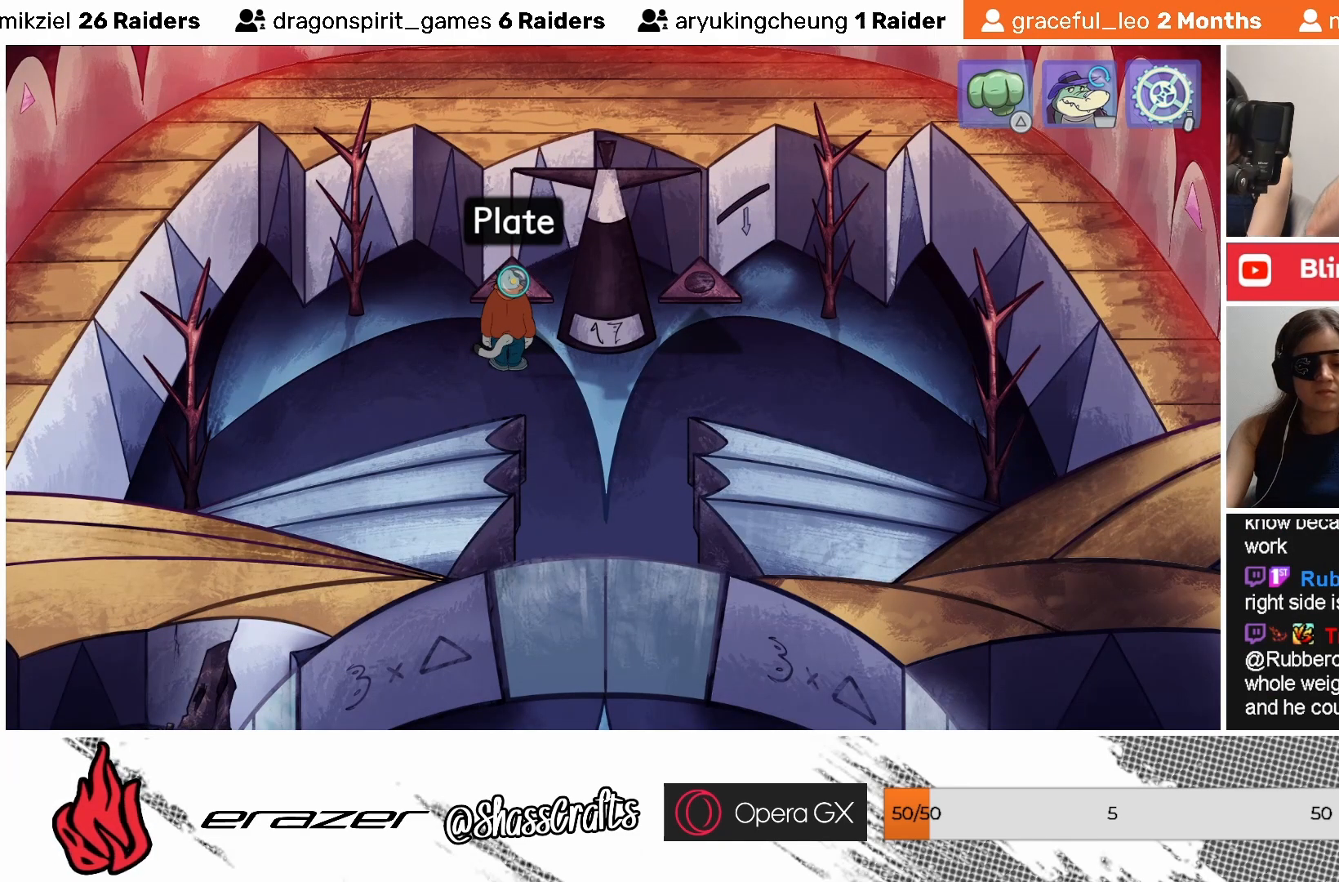
Gameplay with a controller (PlayStation layout); each line is a JSON object with the inputs held at the frame after it. "events" lists button and stick changes between this image and that frame as [ms after this image, input, new state], when the widget could be followed in between. Not read: right_stick.
{"buttons": [], "left_stick": "center", "events": []}
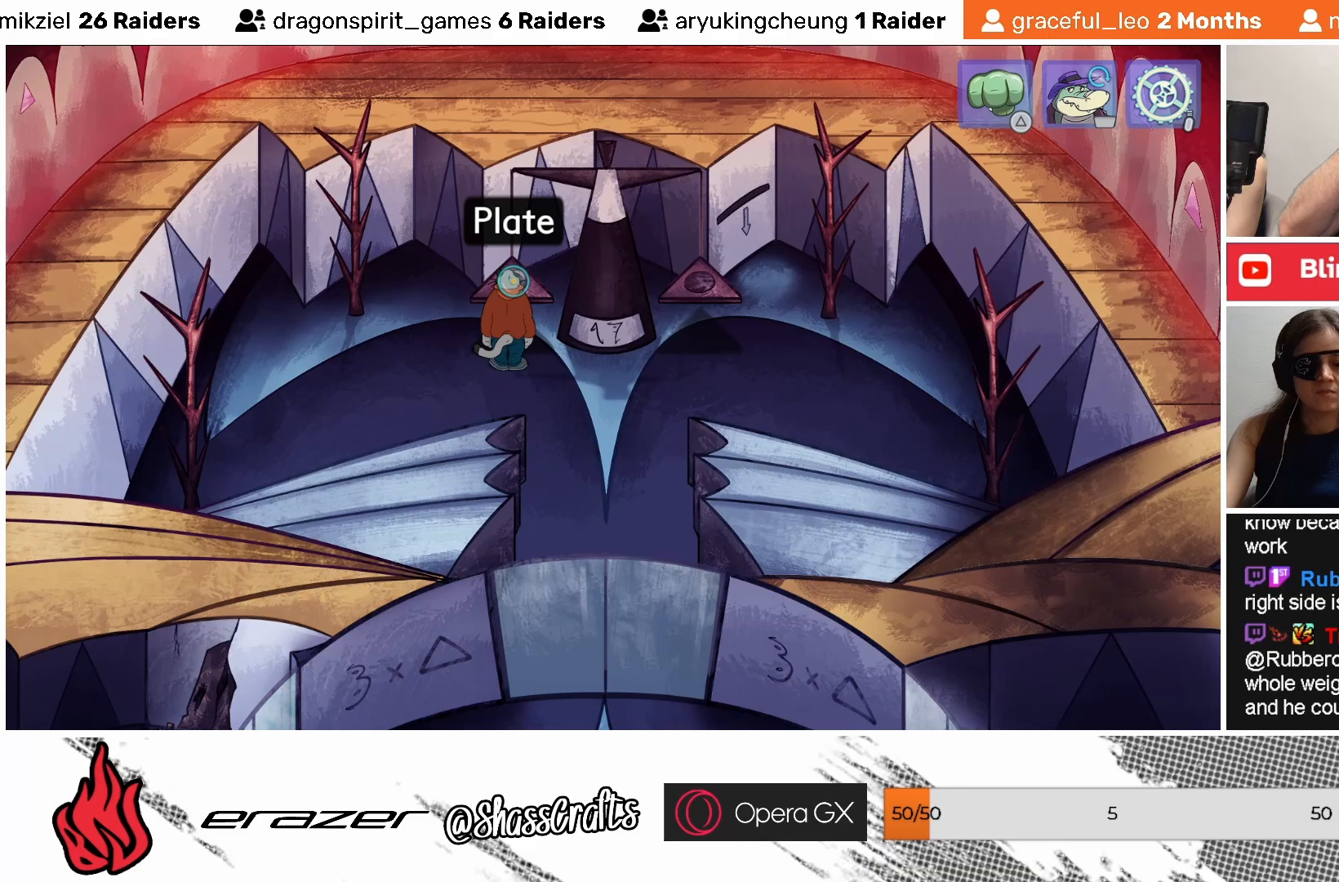
{"buttons": [], "left_stick": "center", "events": []}
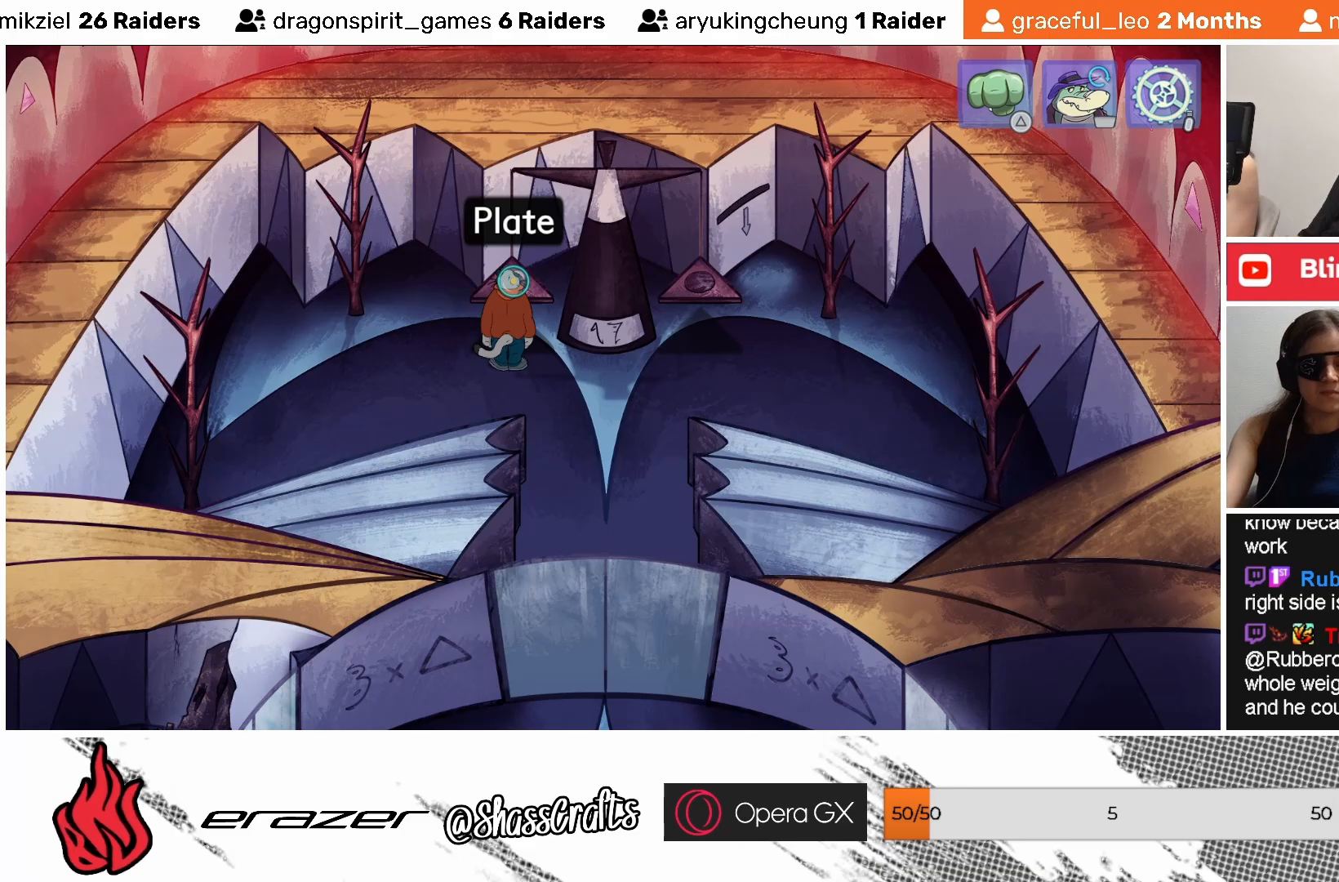
{"buttons": [], "left_stick": "center", "events": []}
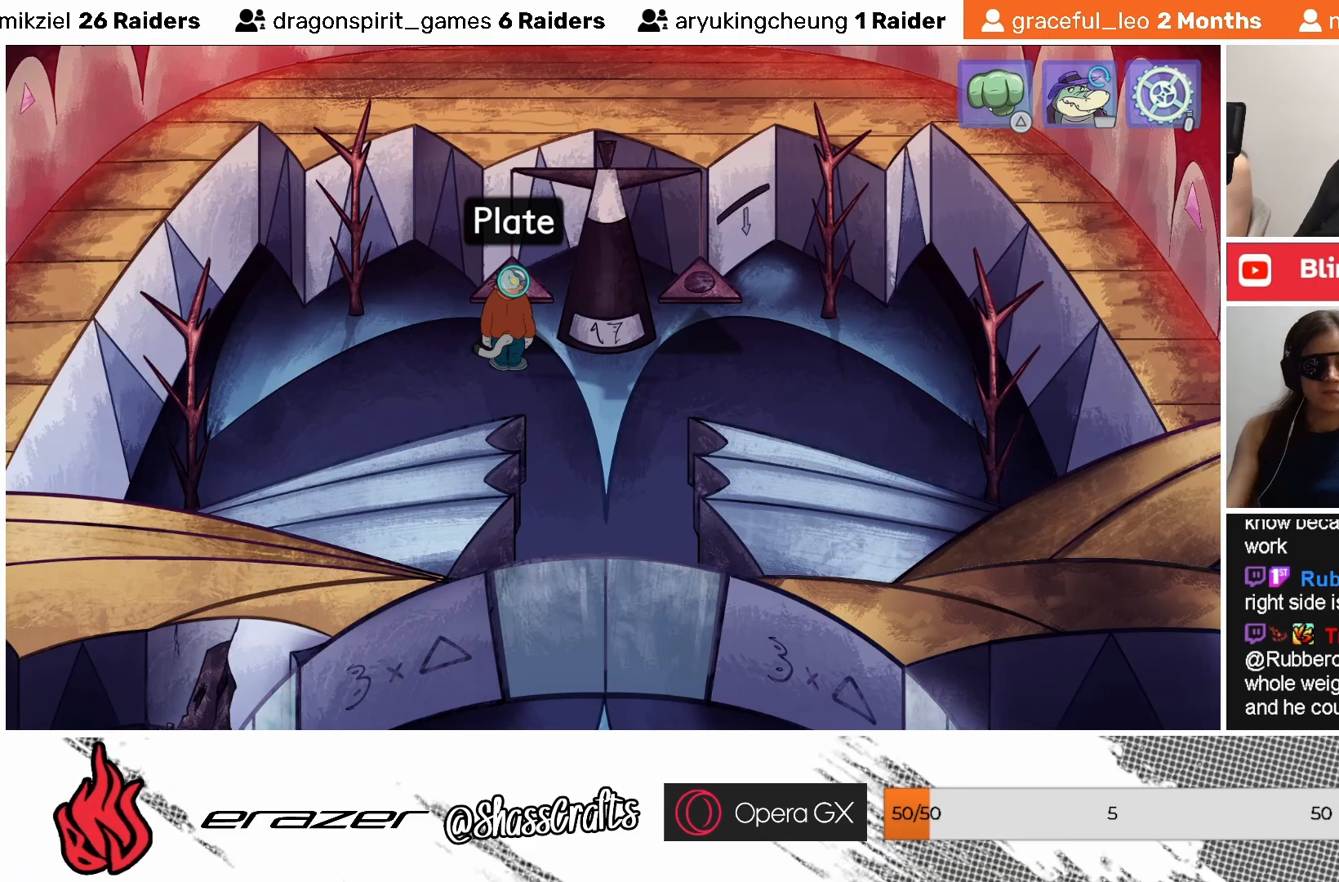
{"buttons": [], "left_stick": "center", "events": []}
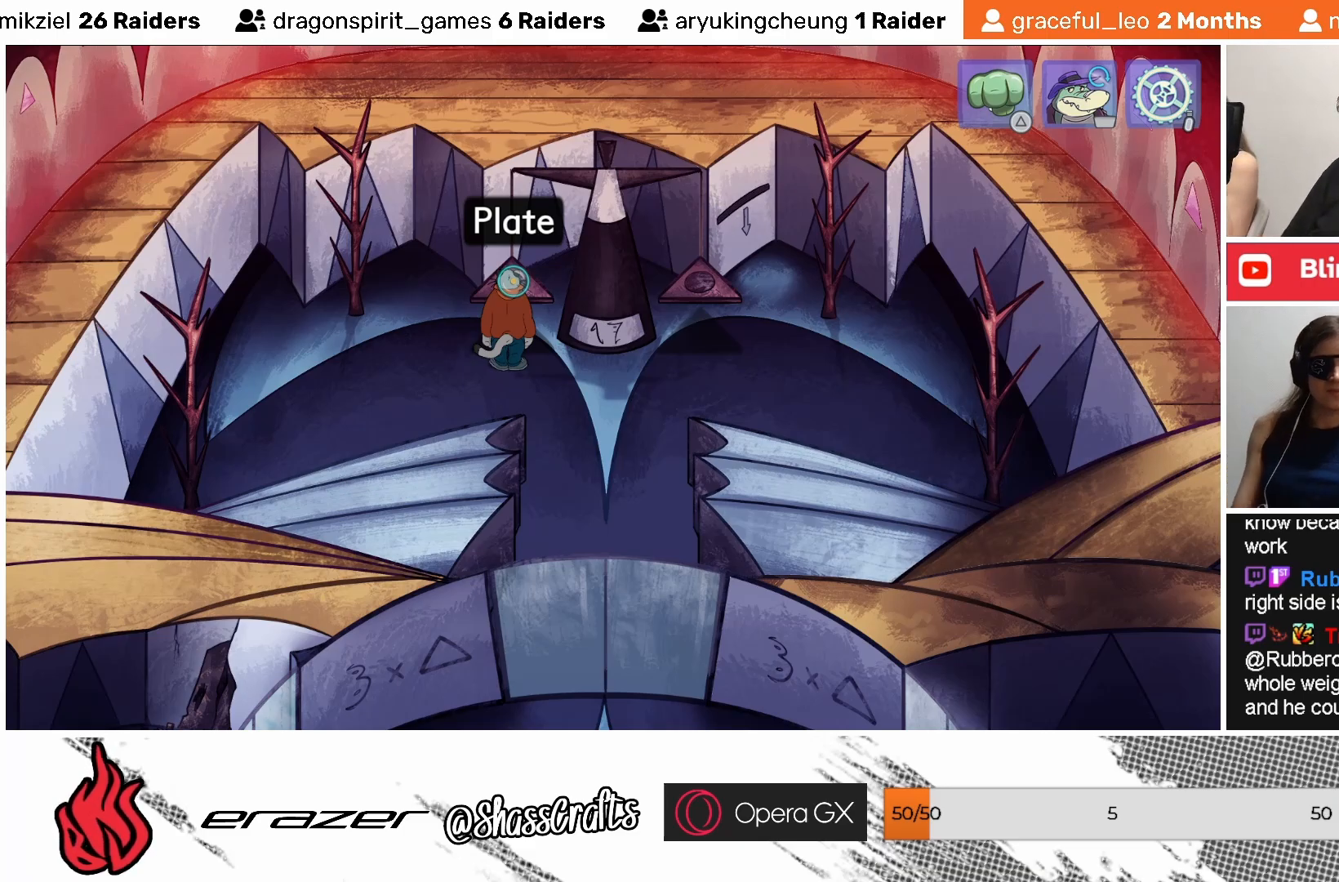
{"buttons": ["START"], "left_stick": "center", "events": [[483, "START", "down"]]}
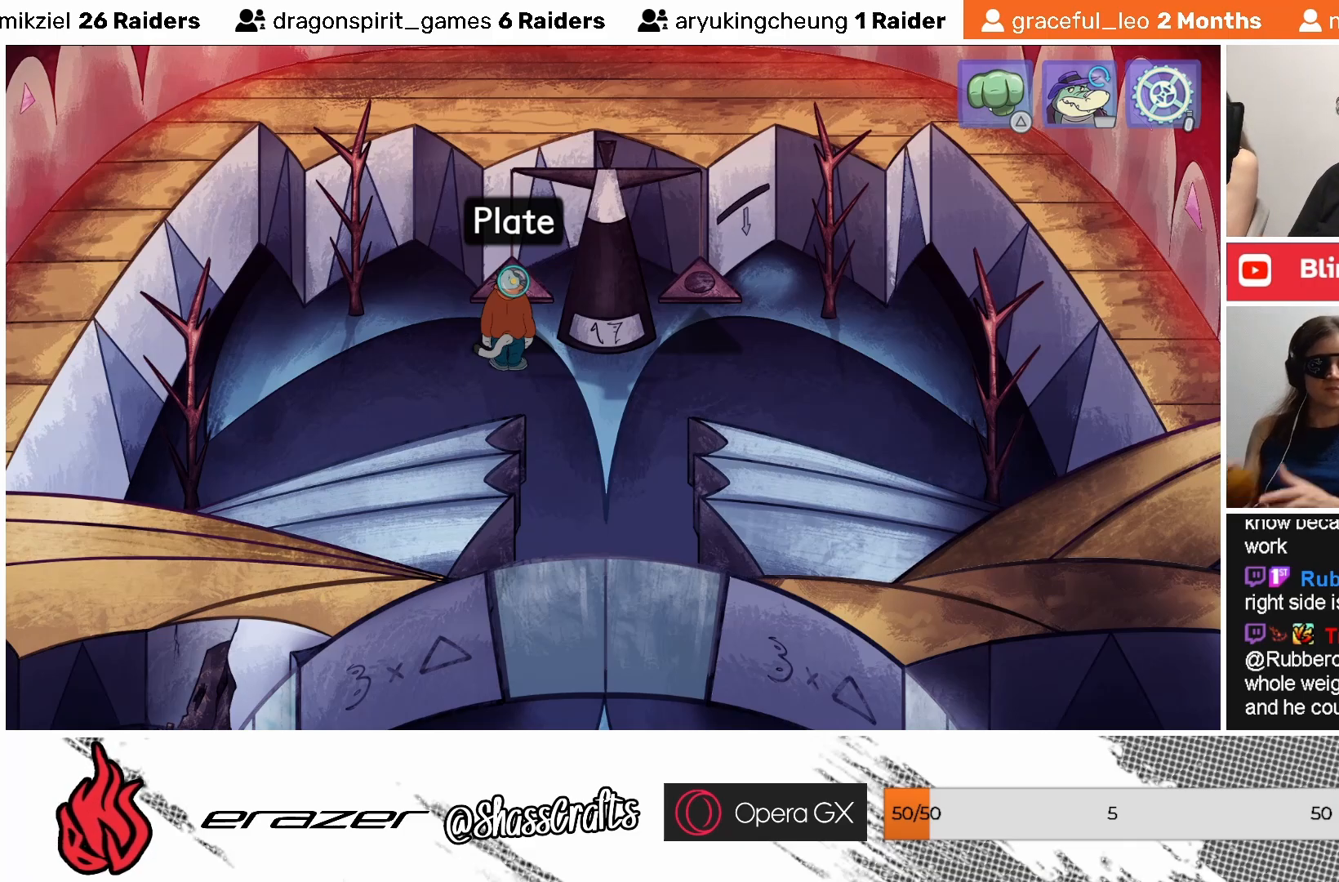
{"buttons": [], "left_stick": "center", "events": [[67, "START", "up"], [383, "DPAD_RIGHT", "down"], [467, "DPAD_RIGHT", "up"]]}
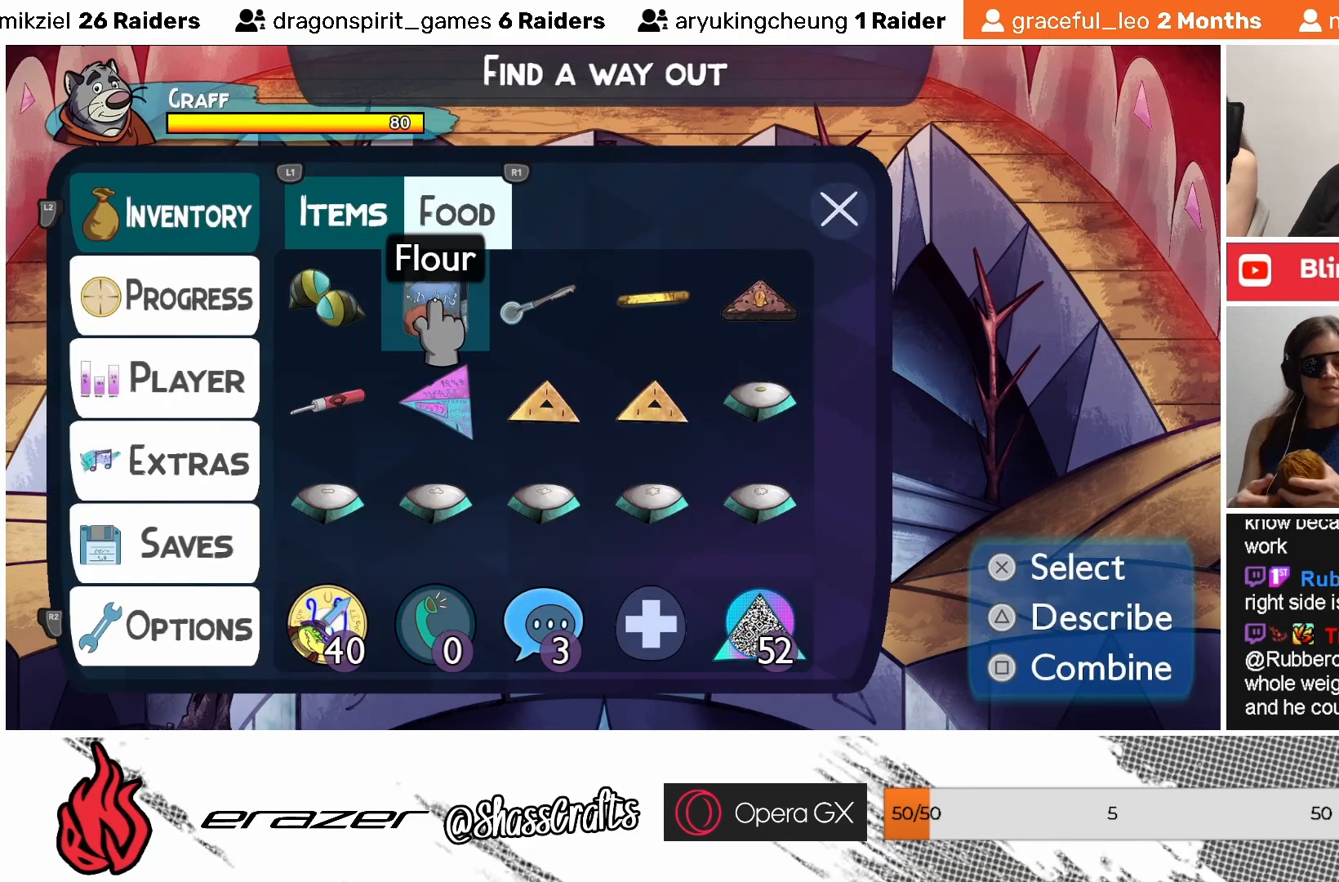
{"buttons": [], "left_stick": "center", "events": [[67, "DPAD_RIGHT", "down"], [133, "DPAD_RIGHT", "up"], [233, "DPAD_RIGHT", "down"], [283, "DPAD_RIGHT", "up"], [383, "DPAD_RIGHT", "down"], [433, "DPAD_RIGHT", "up"]]}
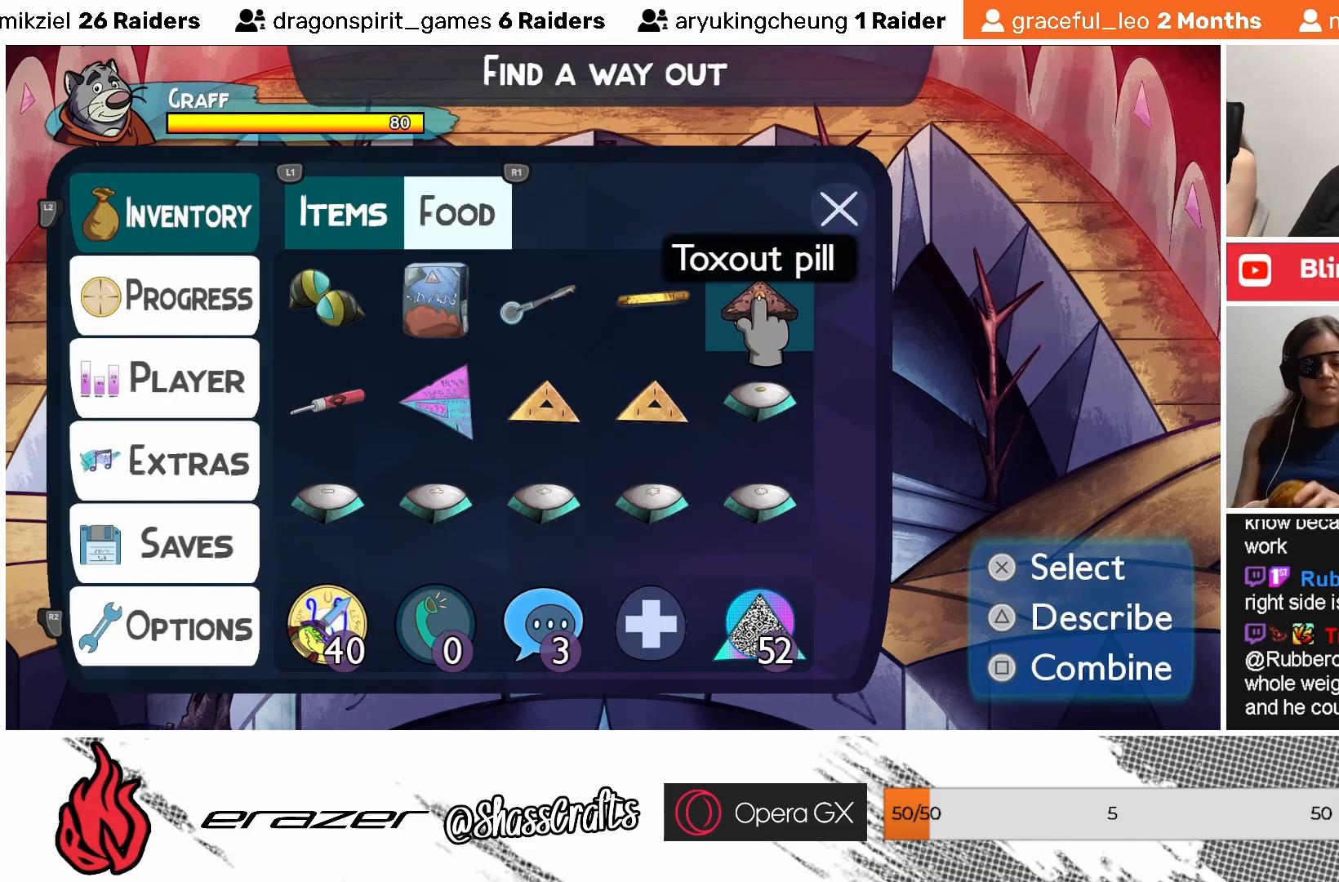
{"buttons": [], "left_stick": "center", "events": [[33, "DPAD_RIGHT", "down"], [133, "DPAD_RIGHT", "up"], [417, "DPAD_RIGHT", "down"], [483, "DPAD_RIGHT", "up"]]}
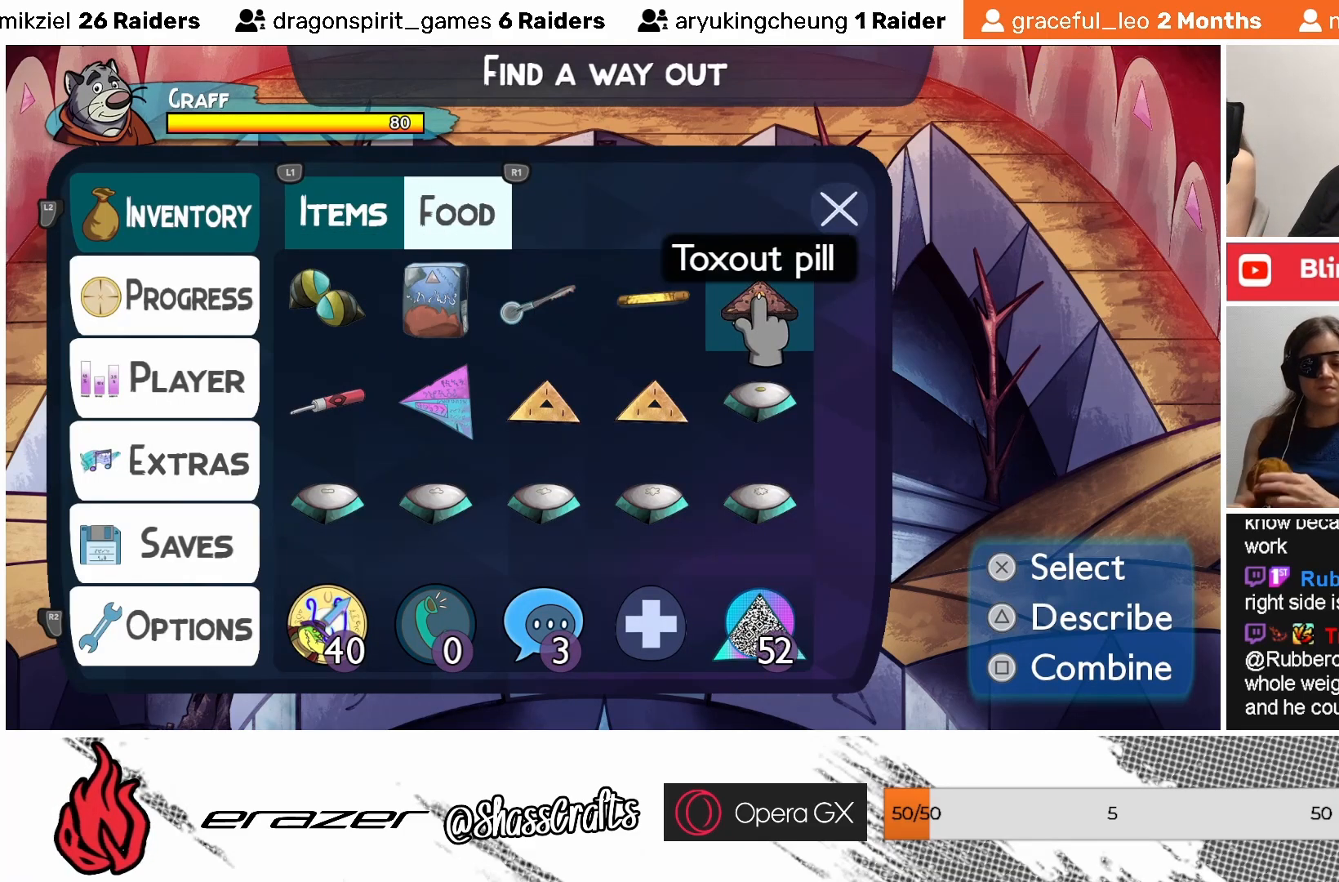
{"buttons": [], "left_stick": "center", "events": [[133, "DPAD_DOWN", "down"], [233, "DPAD_DOWN", "up"]]}
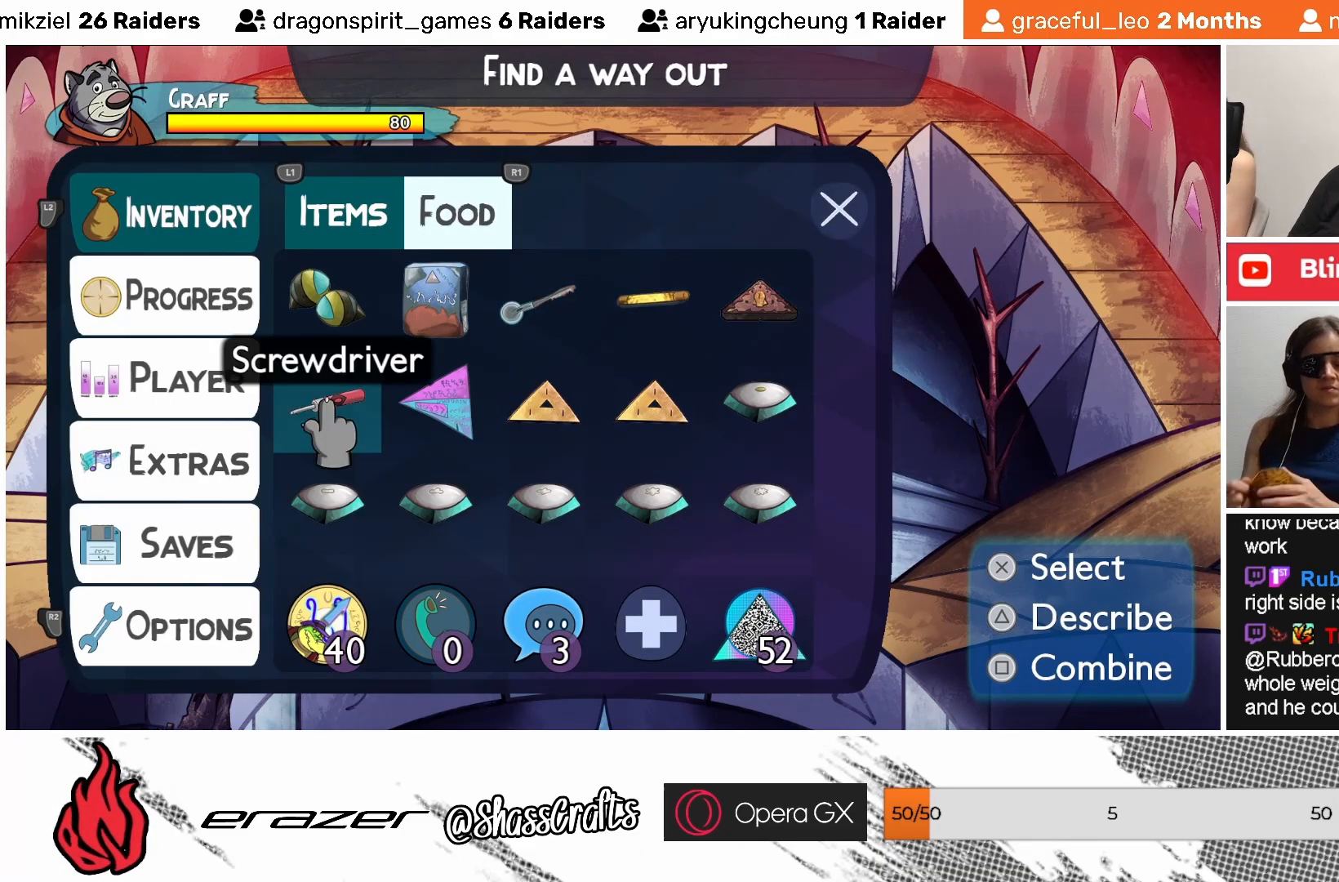
{"buttons": [], "left_stick": "center", "events": [[67, "DPAD_RIGHT", "down"], [133, "DPAD_RIGHT", "up"]]}
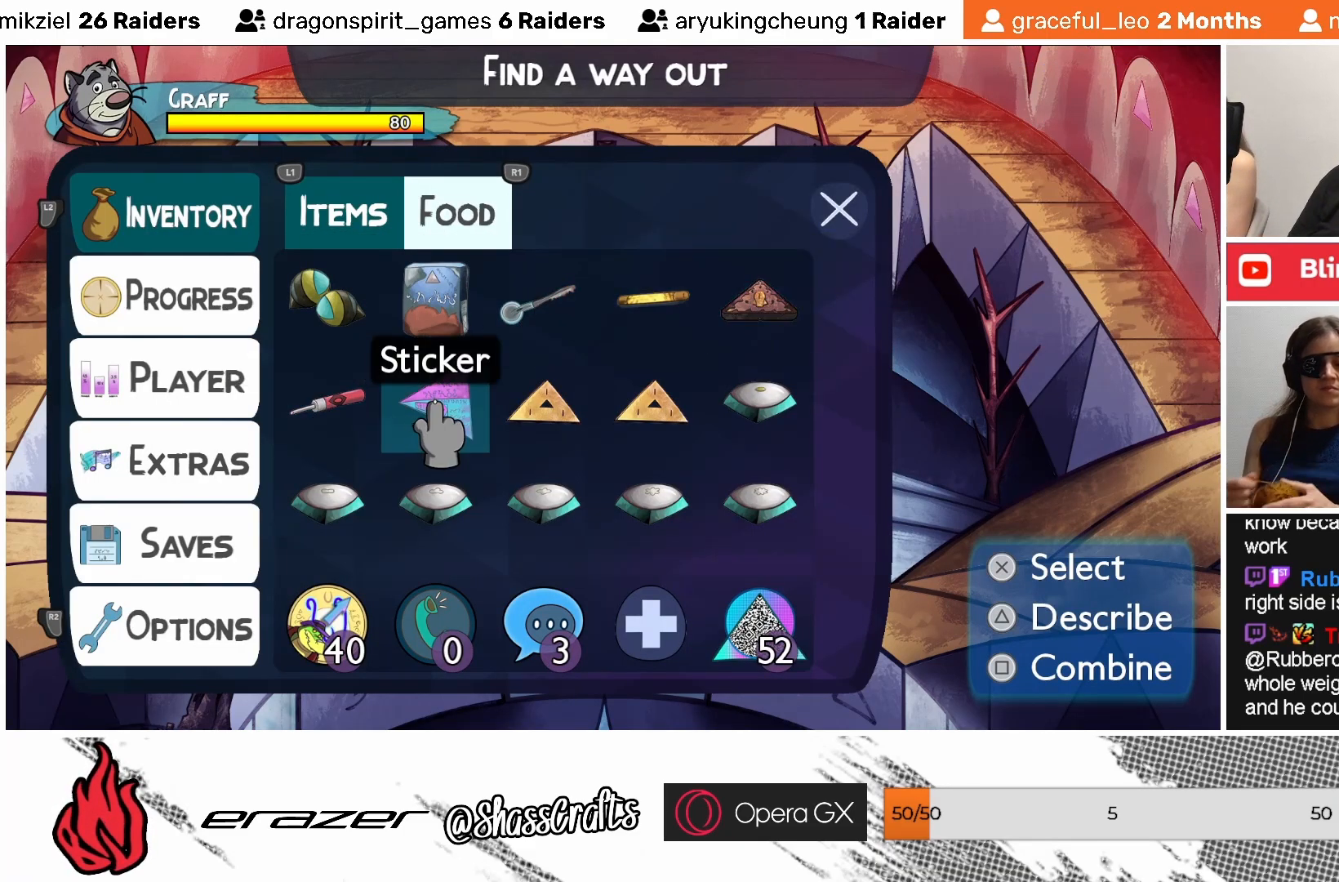
{"buttons": ["DPAD_RIGHT"], "left_stick": "center", "events": [[17, "DPAD_RIGHT", "down"], [67, "DPAD_RIGHT", "up"], [483, "DPAD_RIGHT", "down"]]}
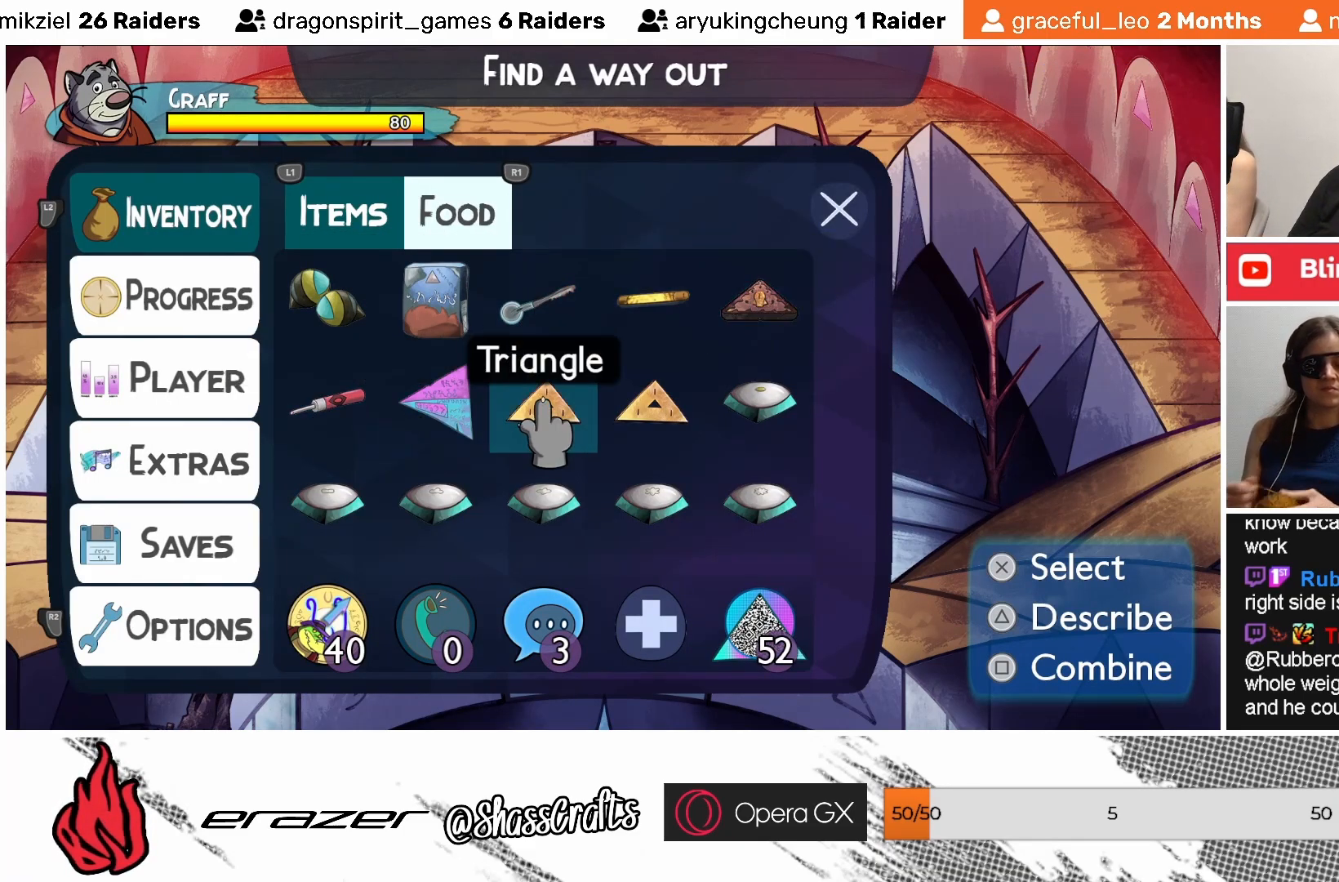
{"buttons": ["DPAD_RIGHT"], "left_stick": "center", "events": [[33, "DPAD_RIGHT", "up"], [233, "DPAD_RIGHT", "down"], [317, "DPAD_RIGHT", "up"], [433, "DPAD_RIGHT", "down"]]}
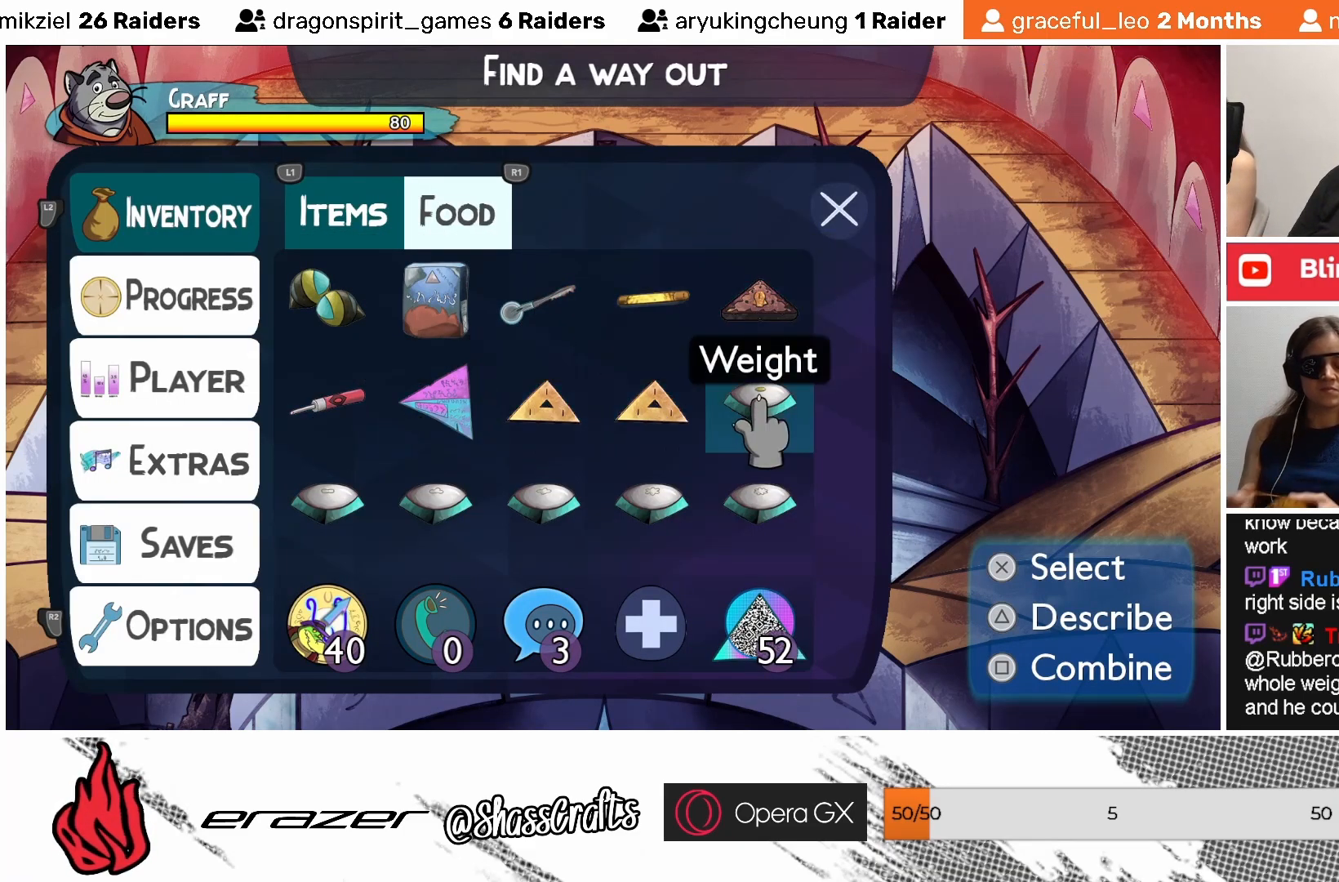
{"buttons": [], "left_stick": "center", "events": [[17, "DPAD_RIGHT", "up"]]}
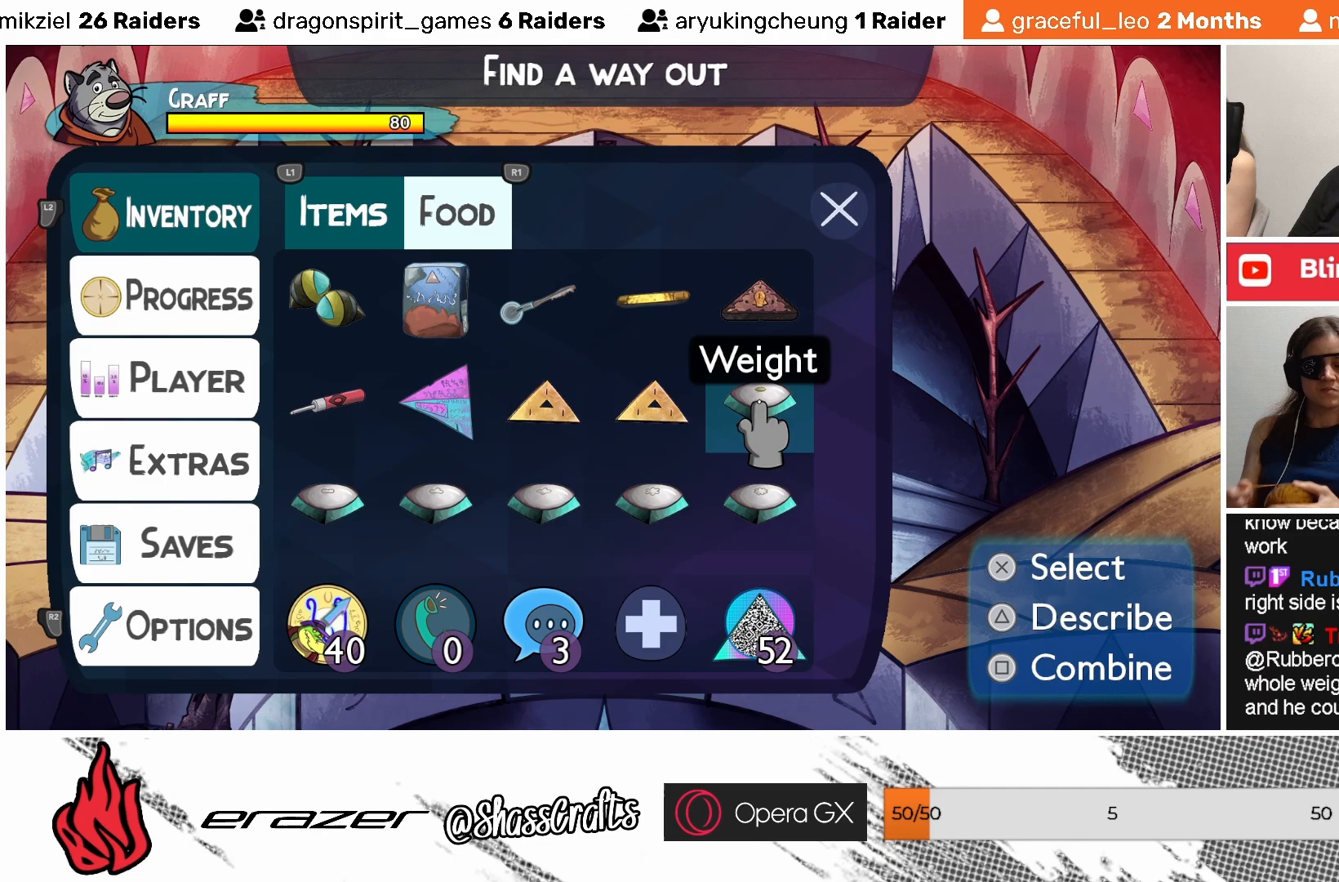
{"buttons": [], "left_stick": "center", "events": []}
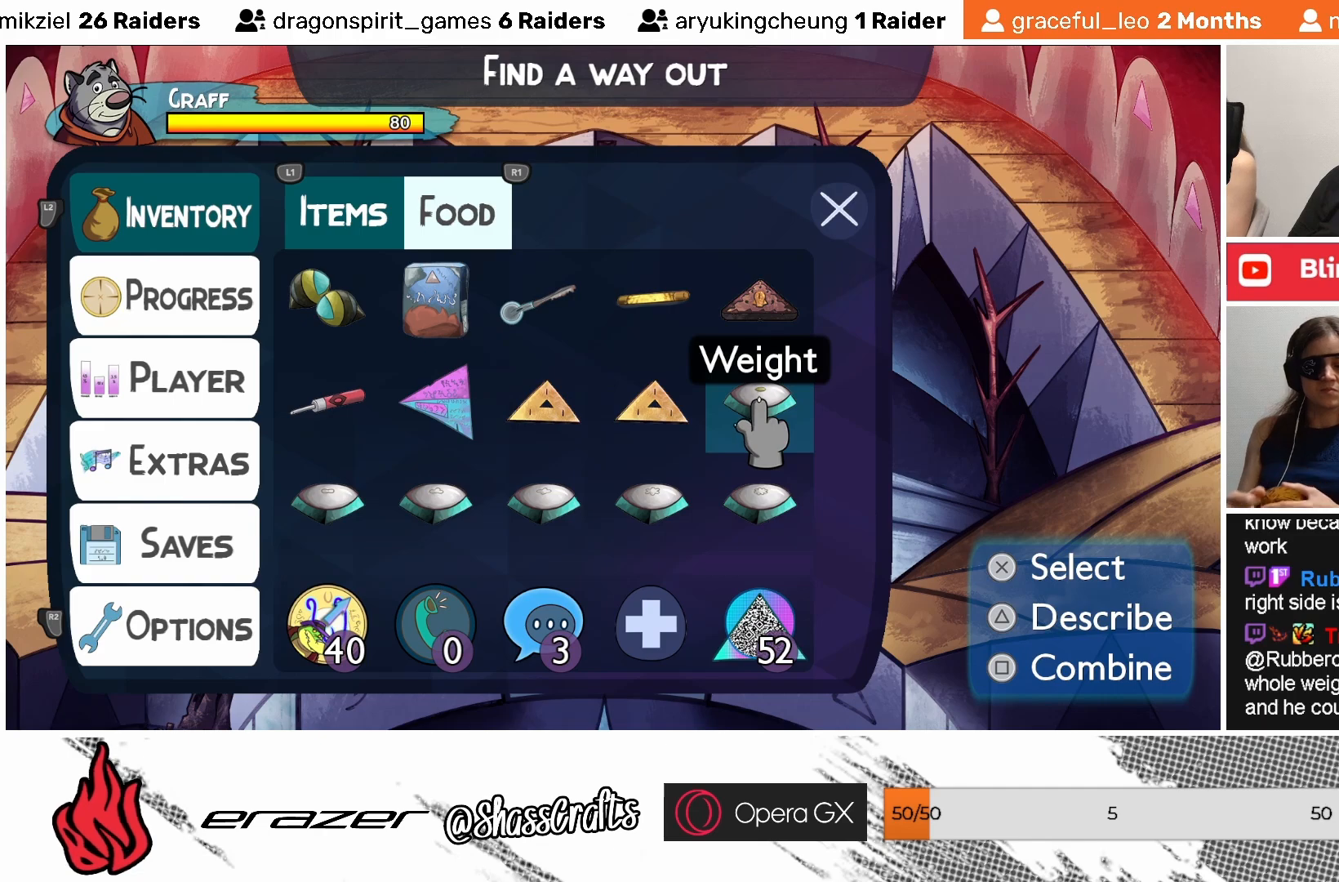
{"buttons": [], "left_stick": "center", "events": []}
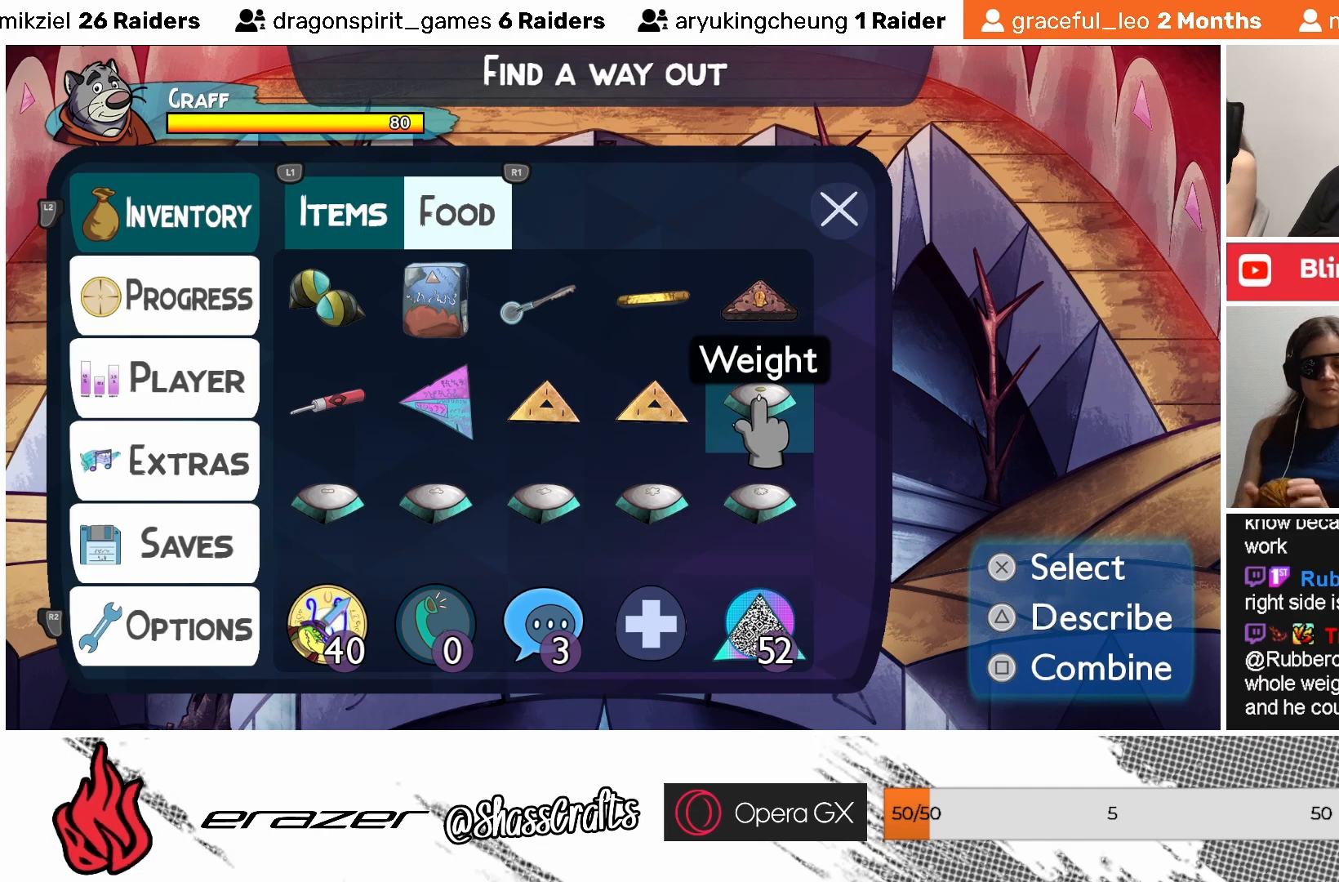
{"buttons": [], "left_stick": "center", "events": [[267, "DPAD_LEFT", "down"], [317, "DPAD_LEFT", "up"]]}
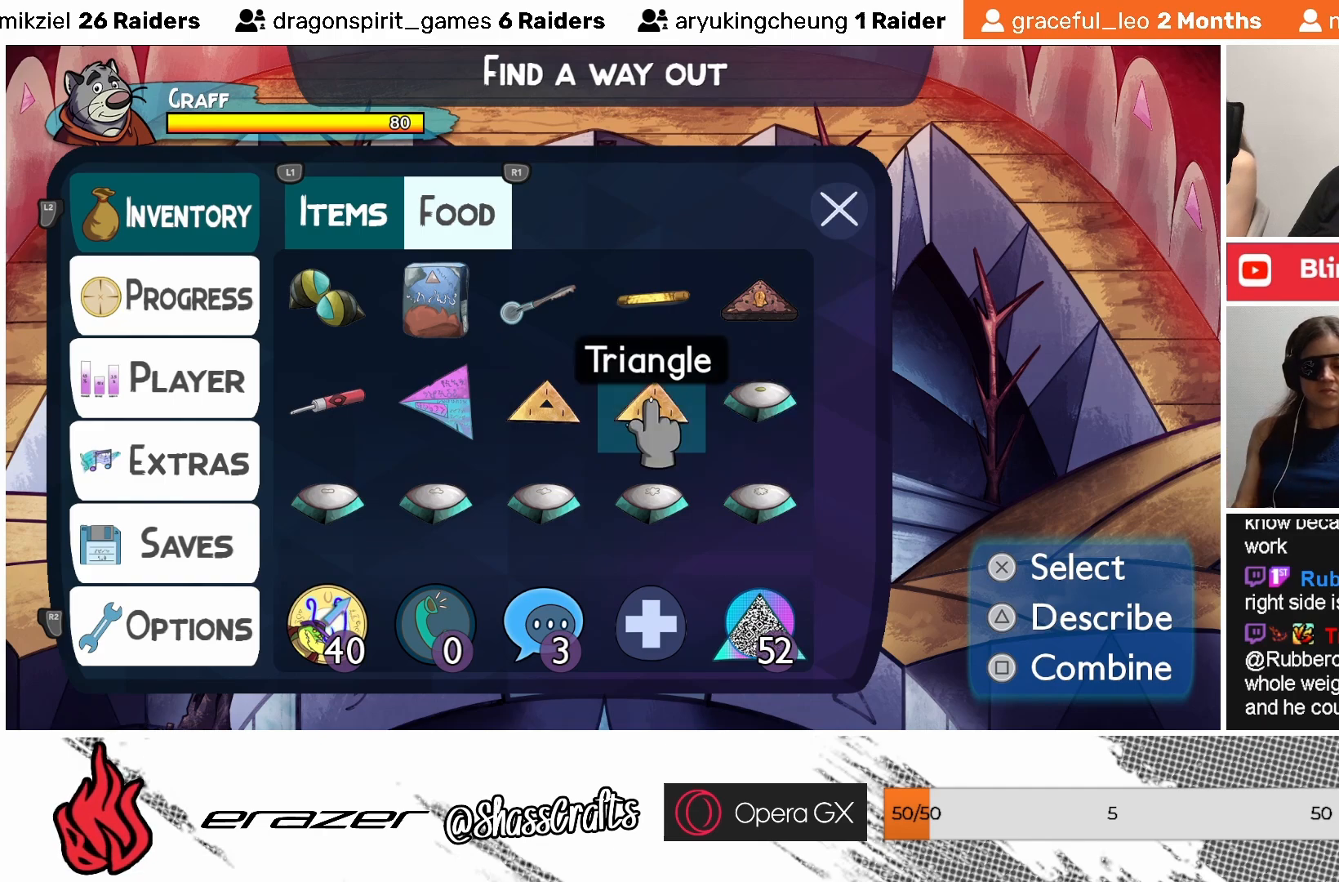
{"buttons": [], "left_stick": "center", "events": [[133, "DPAD_RIGHT", "down"], [217, "DPAD_RIGHT", "up"], [317, "DPAD_RIGHT", "down"], [383, "DPAD_RIGHT", "up"]]}
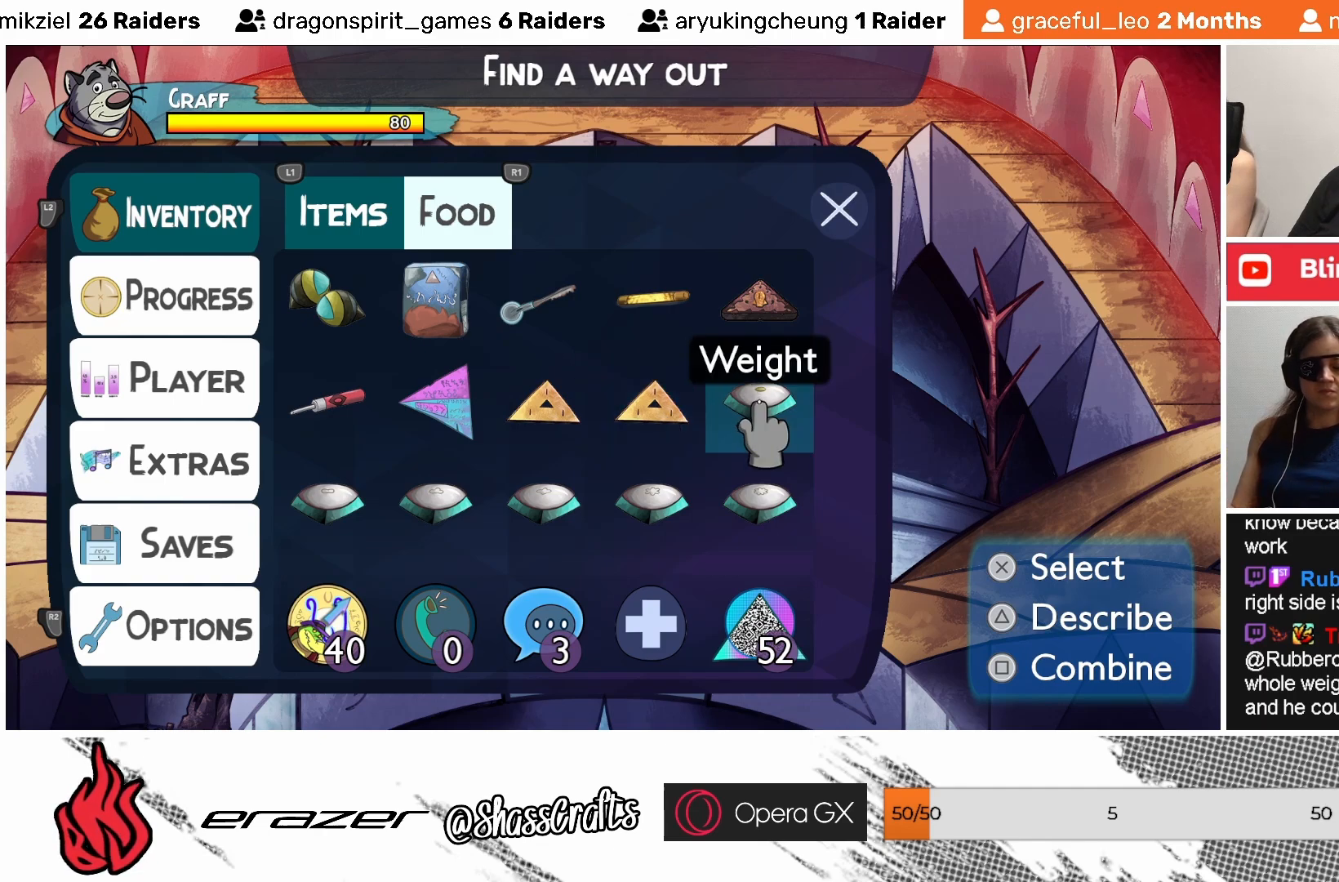
{"buttons": [], "left_stick": "center", "events": [[117, "DPAD_DOWN", "down"], [183, "DPAD_DOWN", "up"]]}
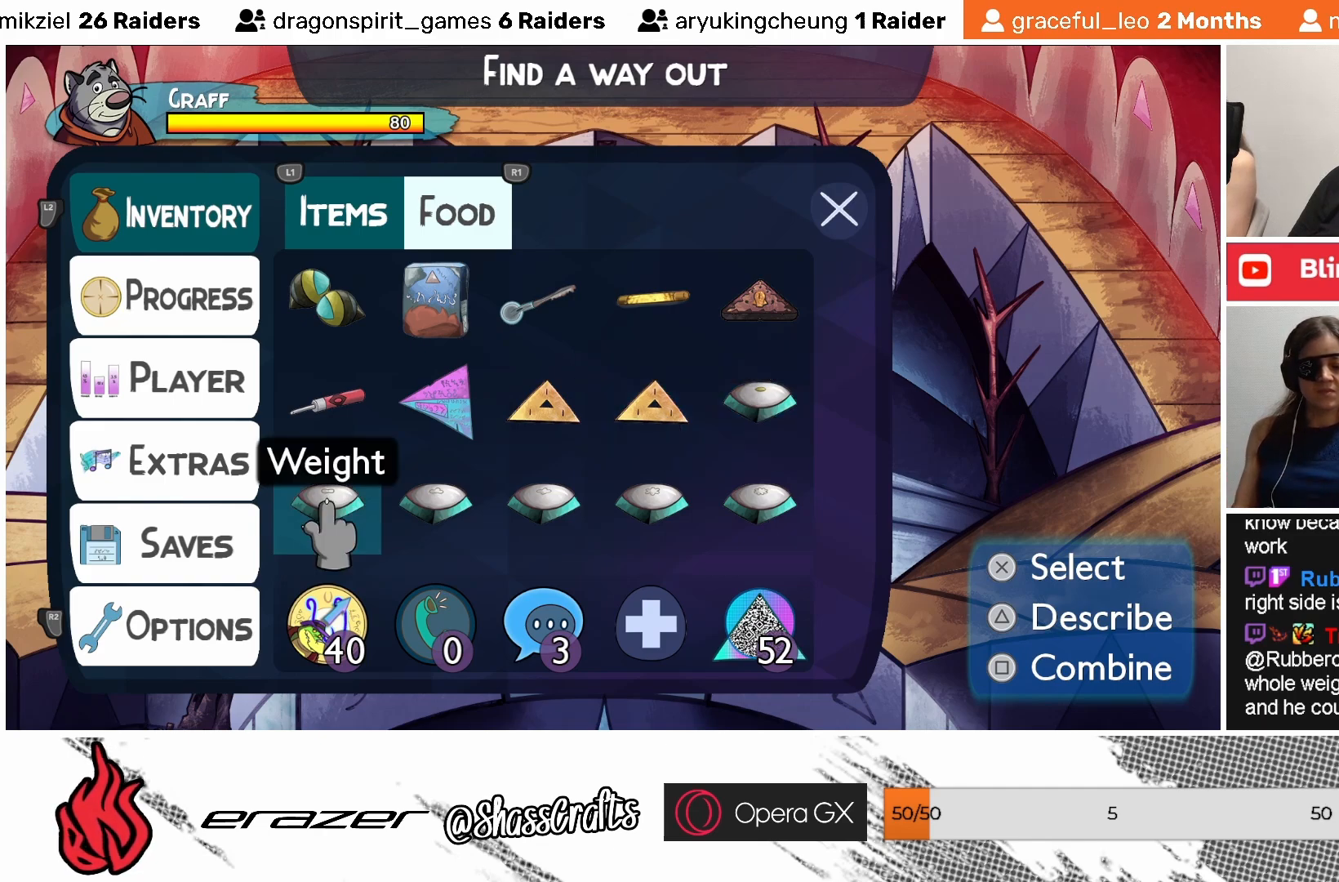
{"buttons": [], "left_stick": "center", "events": []}
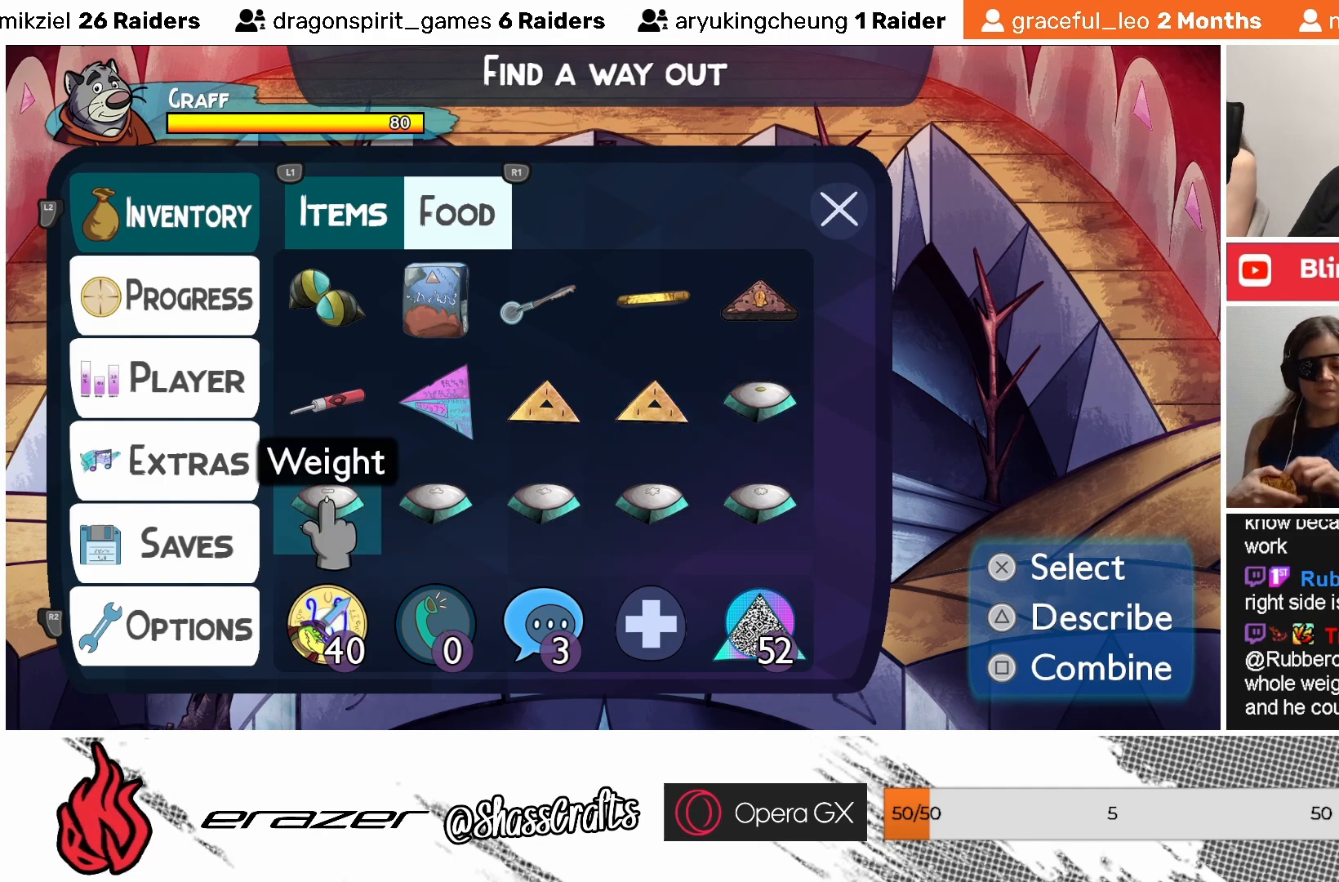
{"buttons": ["DPAD_RIGHT"], "left_stick": "center", "events": [[483, "DPAD_RIGHT", "down"]]}
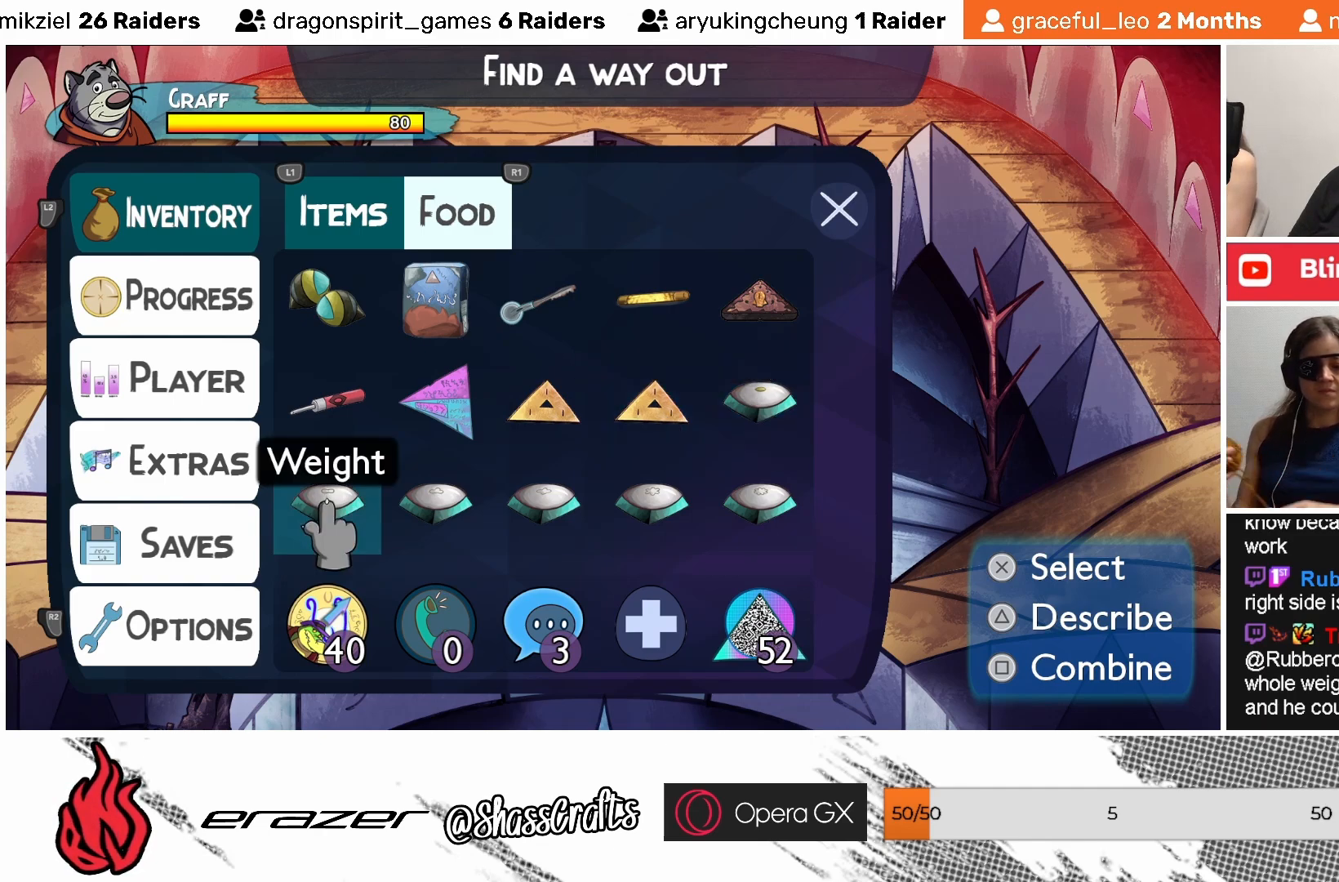
{"buttons": [], "left_stick": "center", "events": [[67, "DPAD_RIGHT", "up"]]}
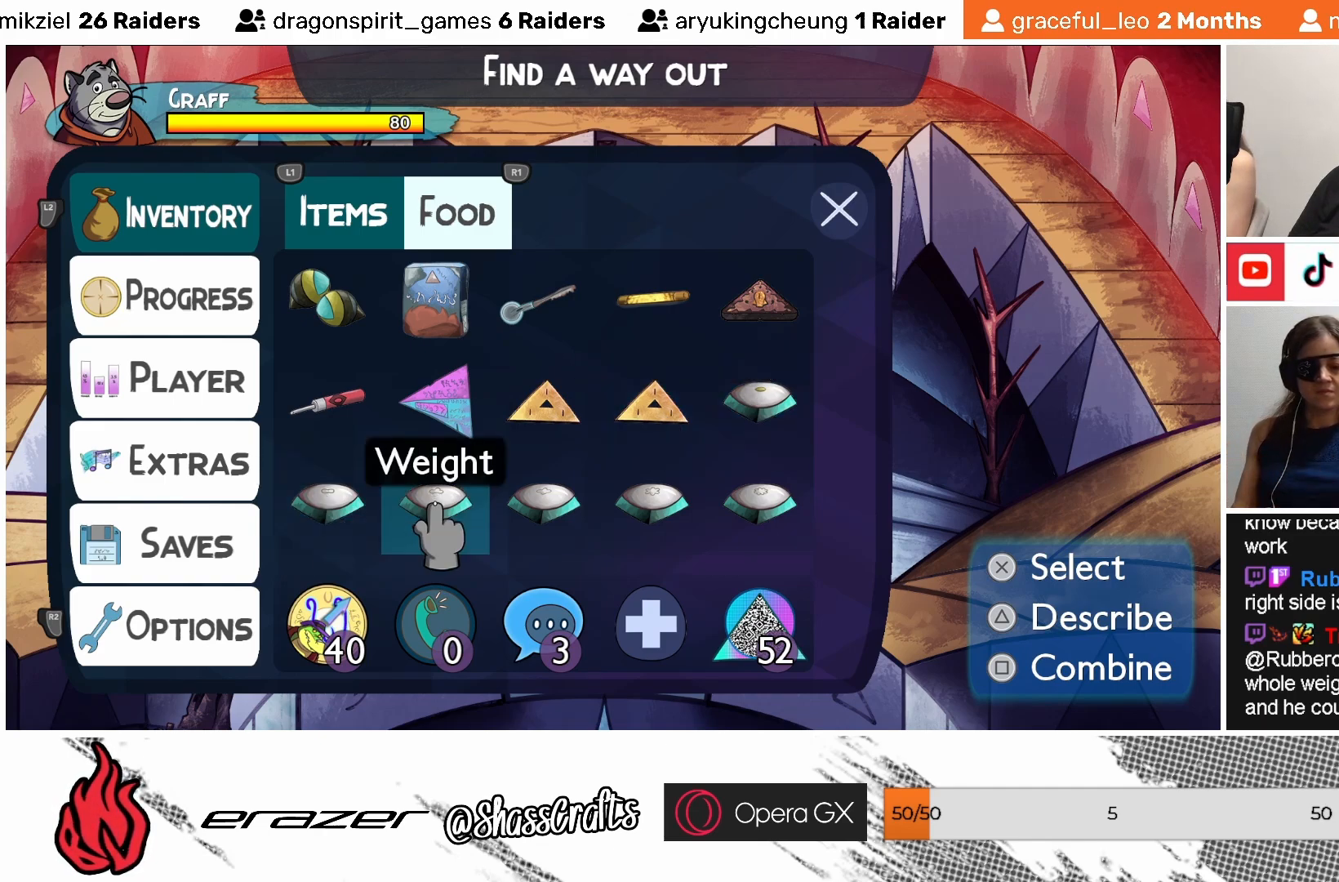
{"buttons": [], "left_stick": "center", "events": []}